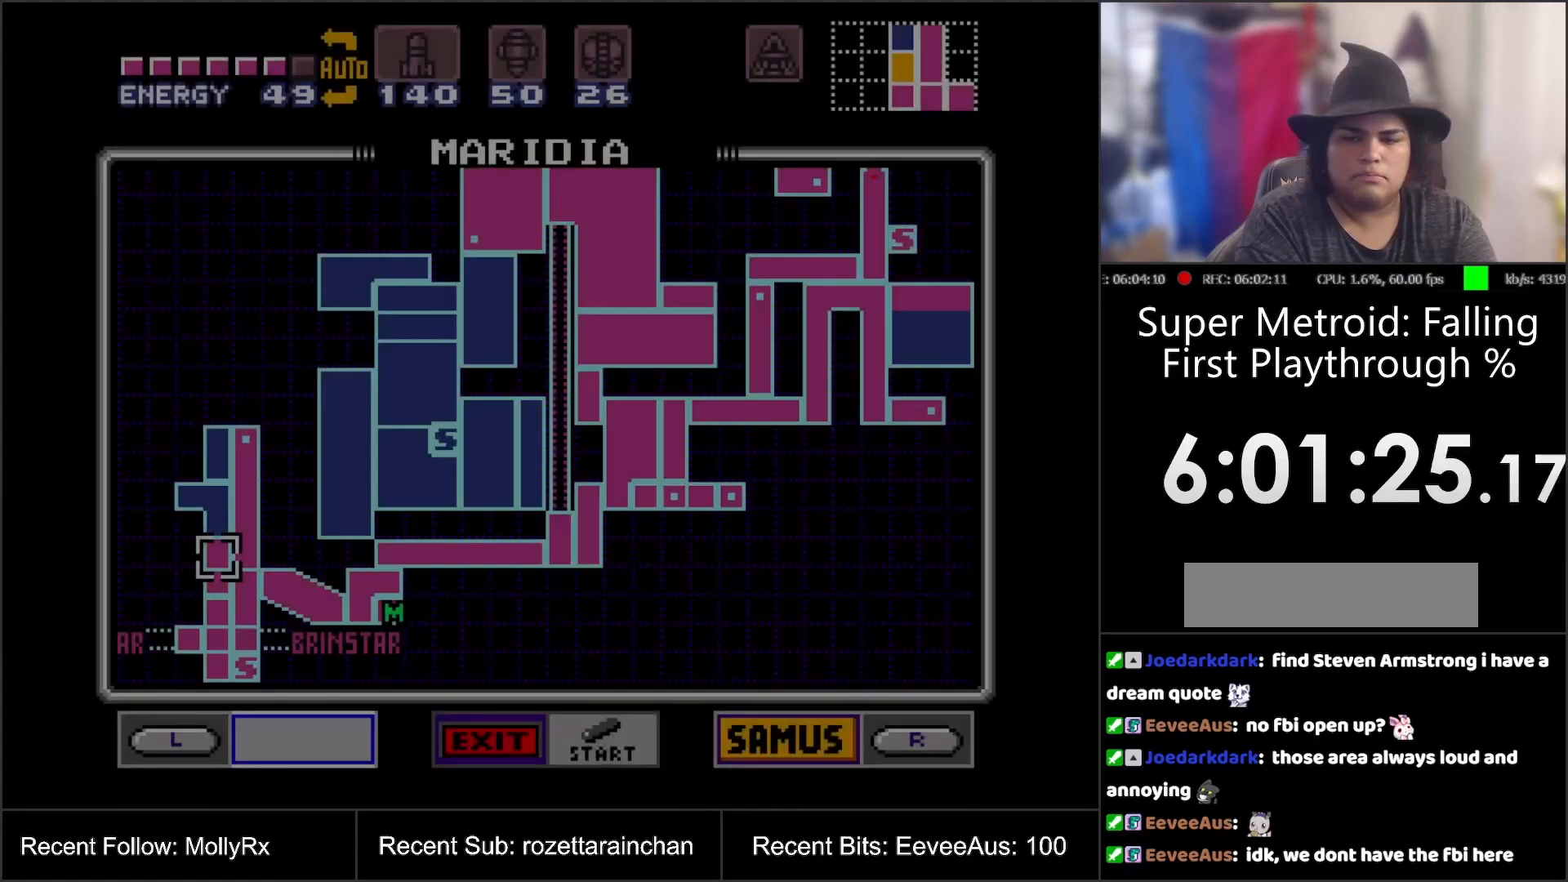
Gameplay with a controller (Nintendo layout); each line is a JSON object with the inputs held at the frame after it. "events" lists button and stick changes between this image and that frame as [ms after this image, input, new state], when the widget could be followed in between. Not read: L3 R3.
{"buttons": ["R1"], "events": [[383, "R1", "down"]]}
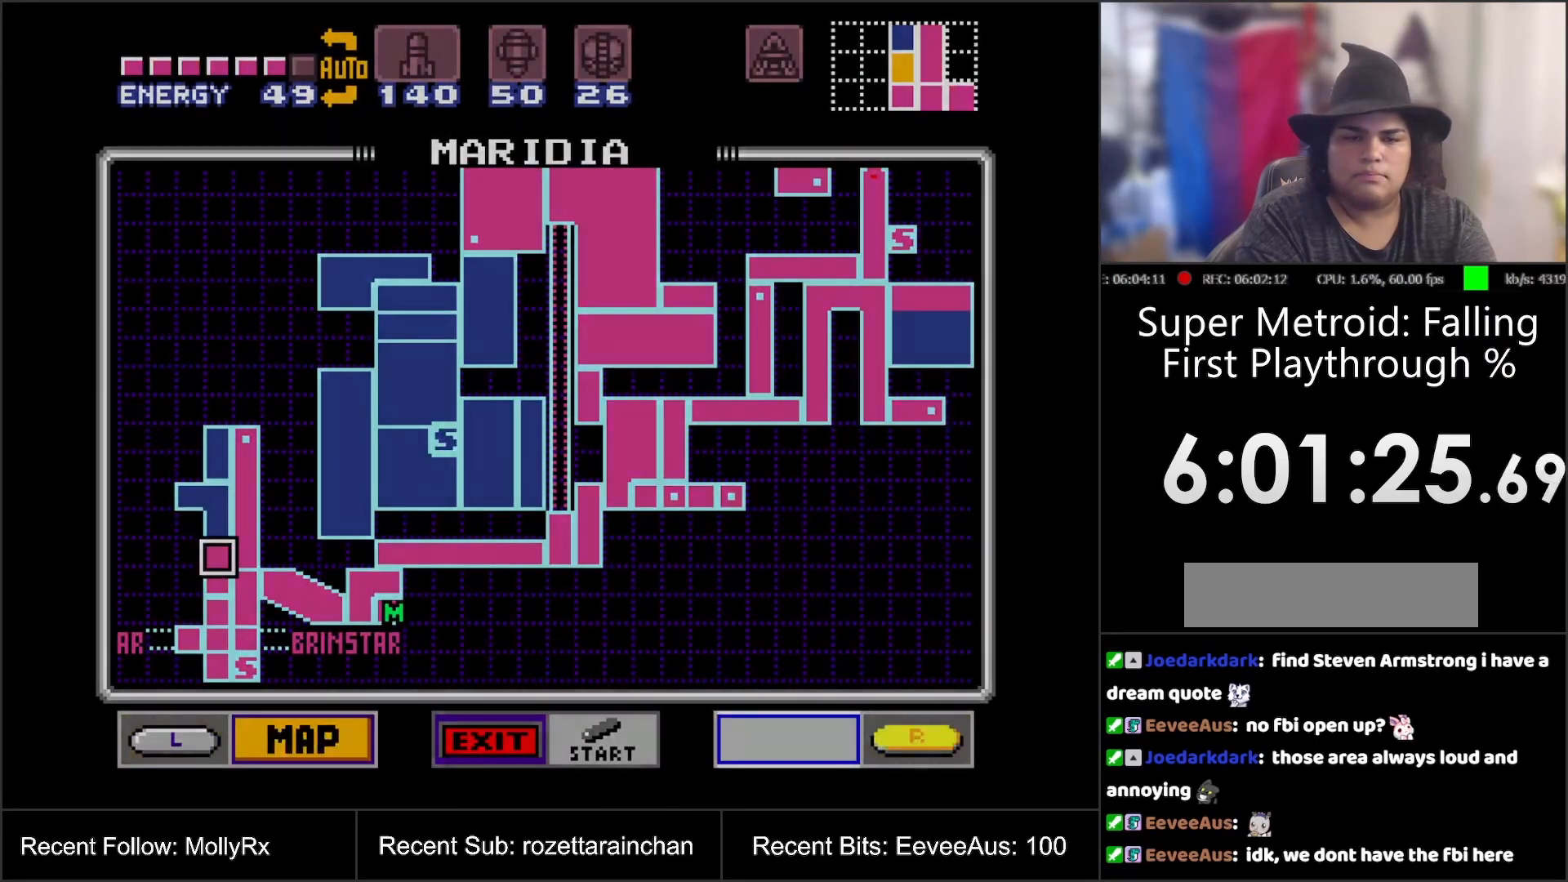
{"buttons": [], "events": [[133, "R1", "up"]]}
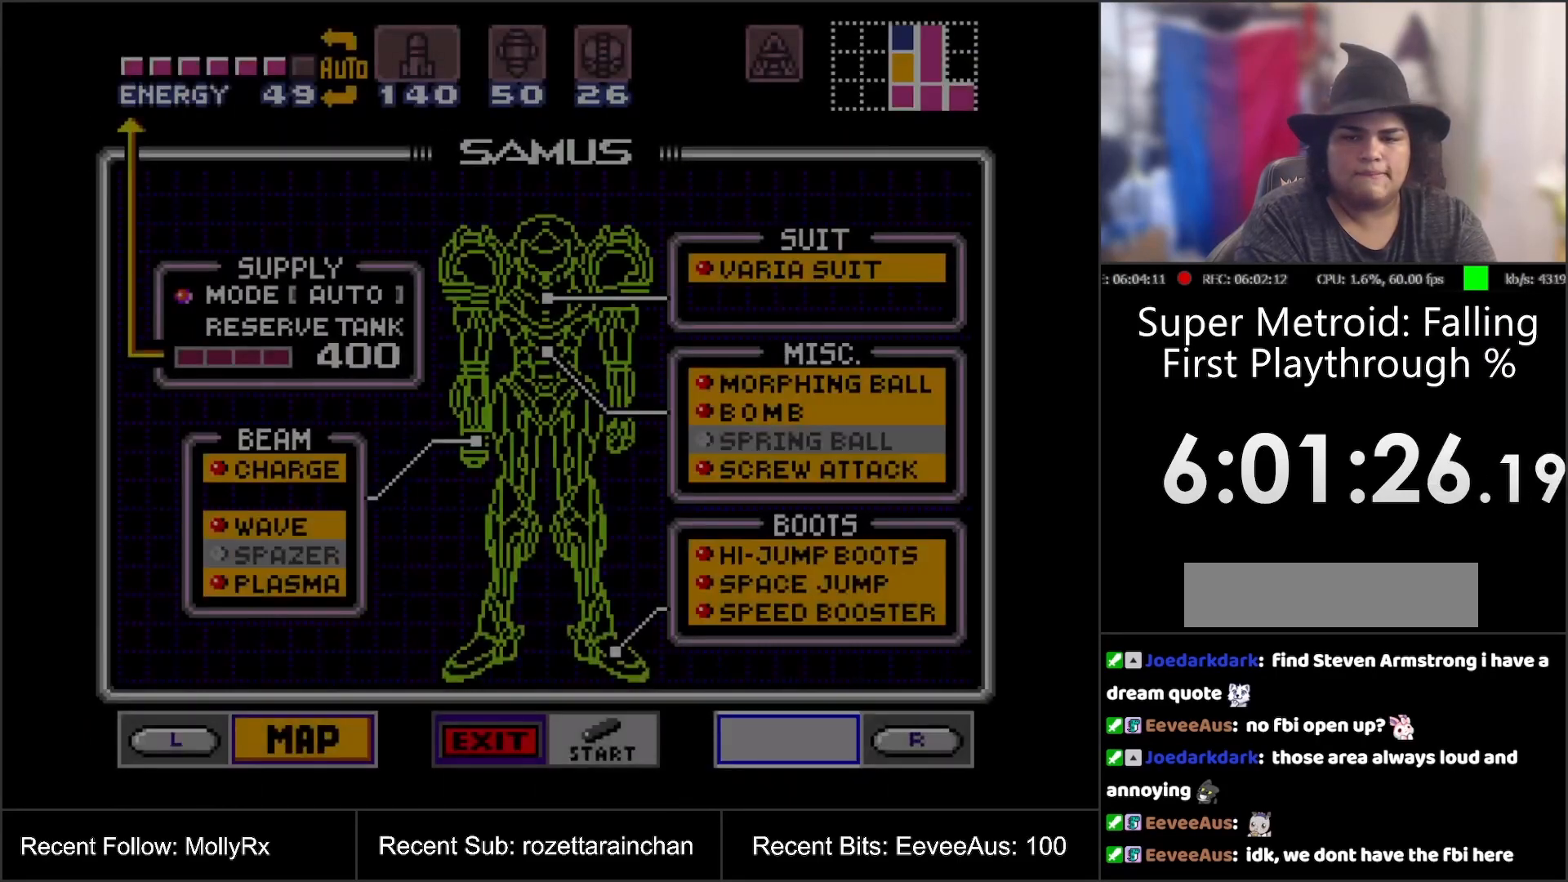
{"buttons": [], "events": [[383, "DPAD_RIGHT", "down"], [483, "DPAD_RIGHT", "up"]]}
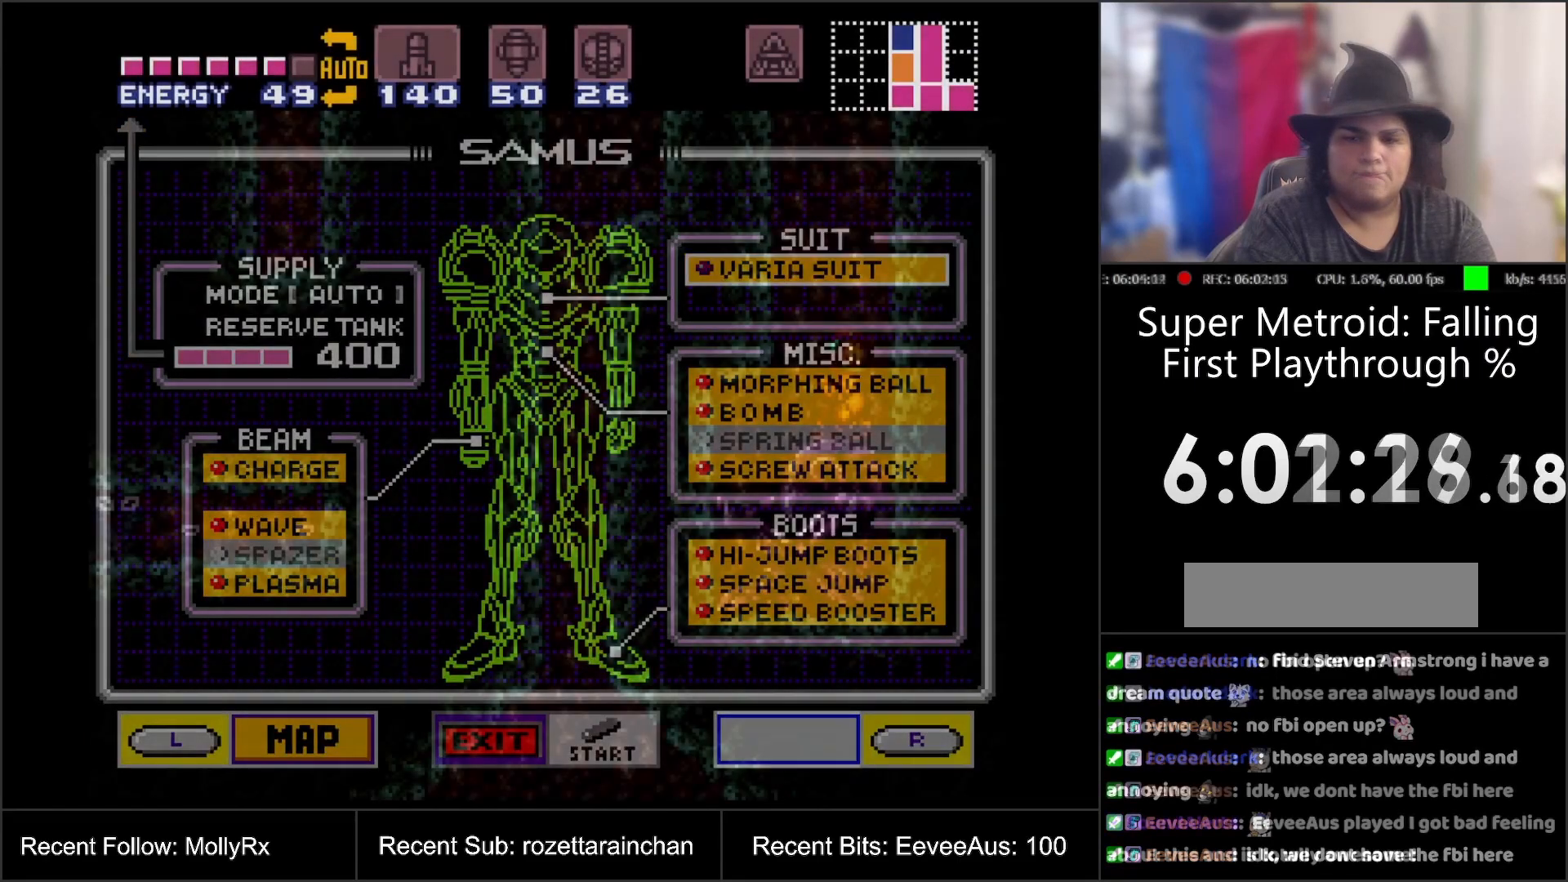
{"buttons": [], "events": [[83, "DPAD_DOWN", "down"], [167, "DPAD_DOWN", "up"]]}
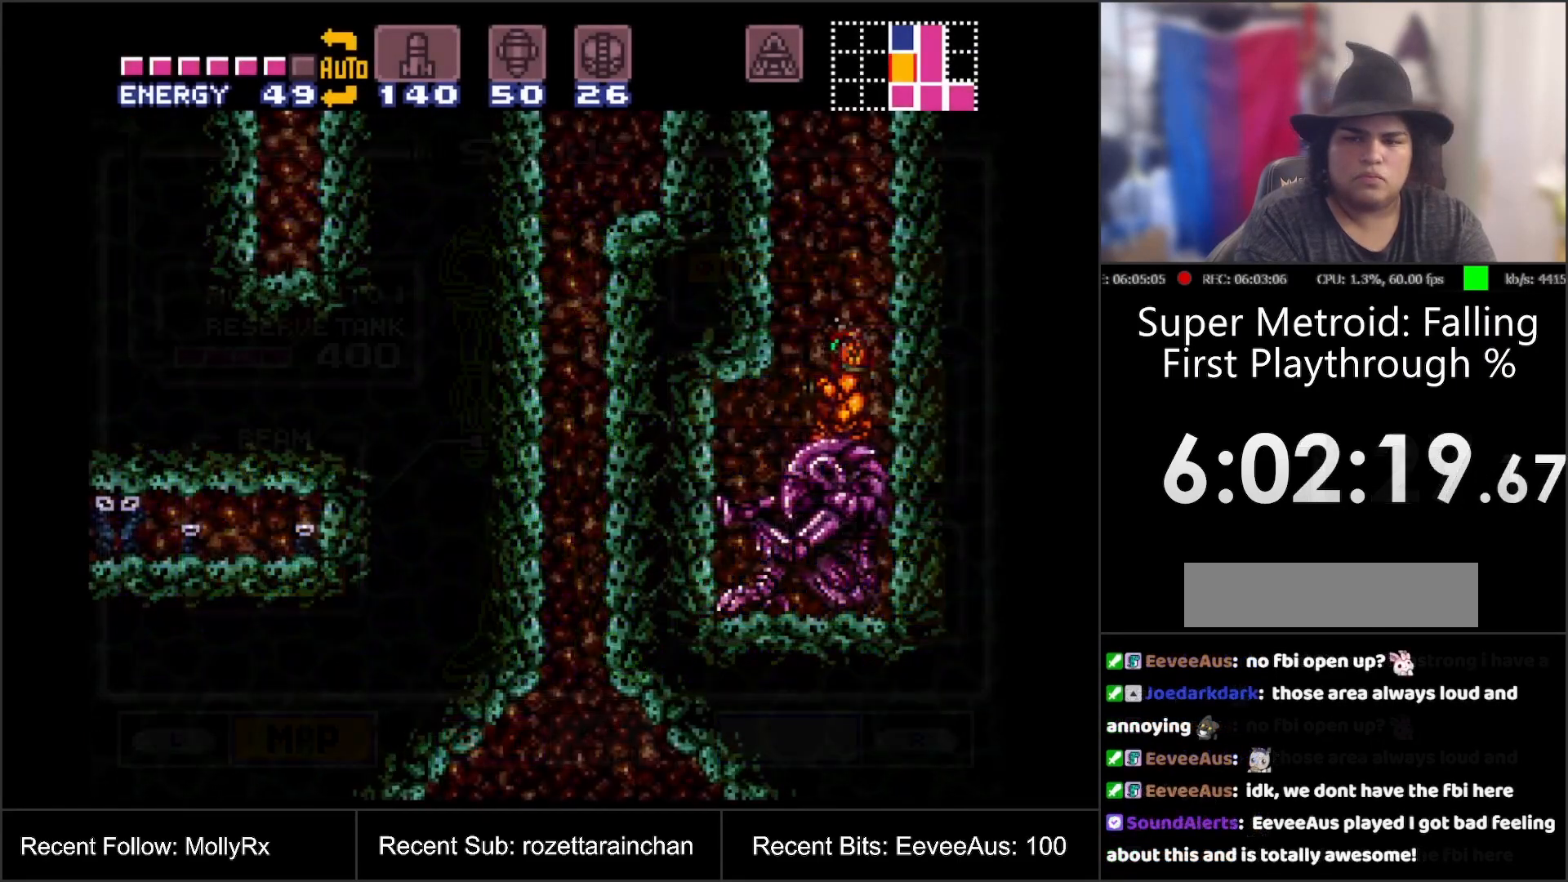
{"buttons": ["B", "START"], "events": [[183, "B", "down"], [183, "START", "down"], [233, "DPAD_DOWN", "down"], [317, "DPAD_DOWN", "up"], [367, "DPAD_DOWN", "down"], [483, "DPAD_DOWN", "up"]]}
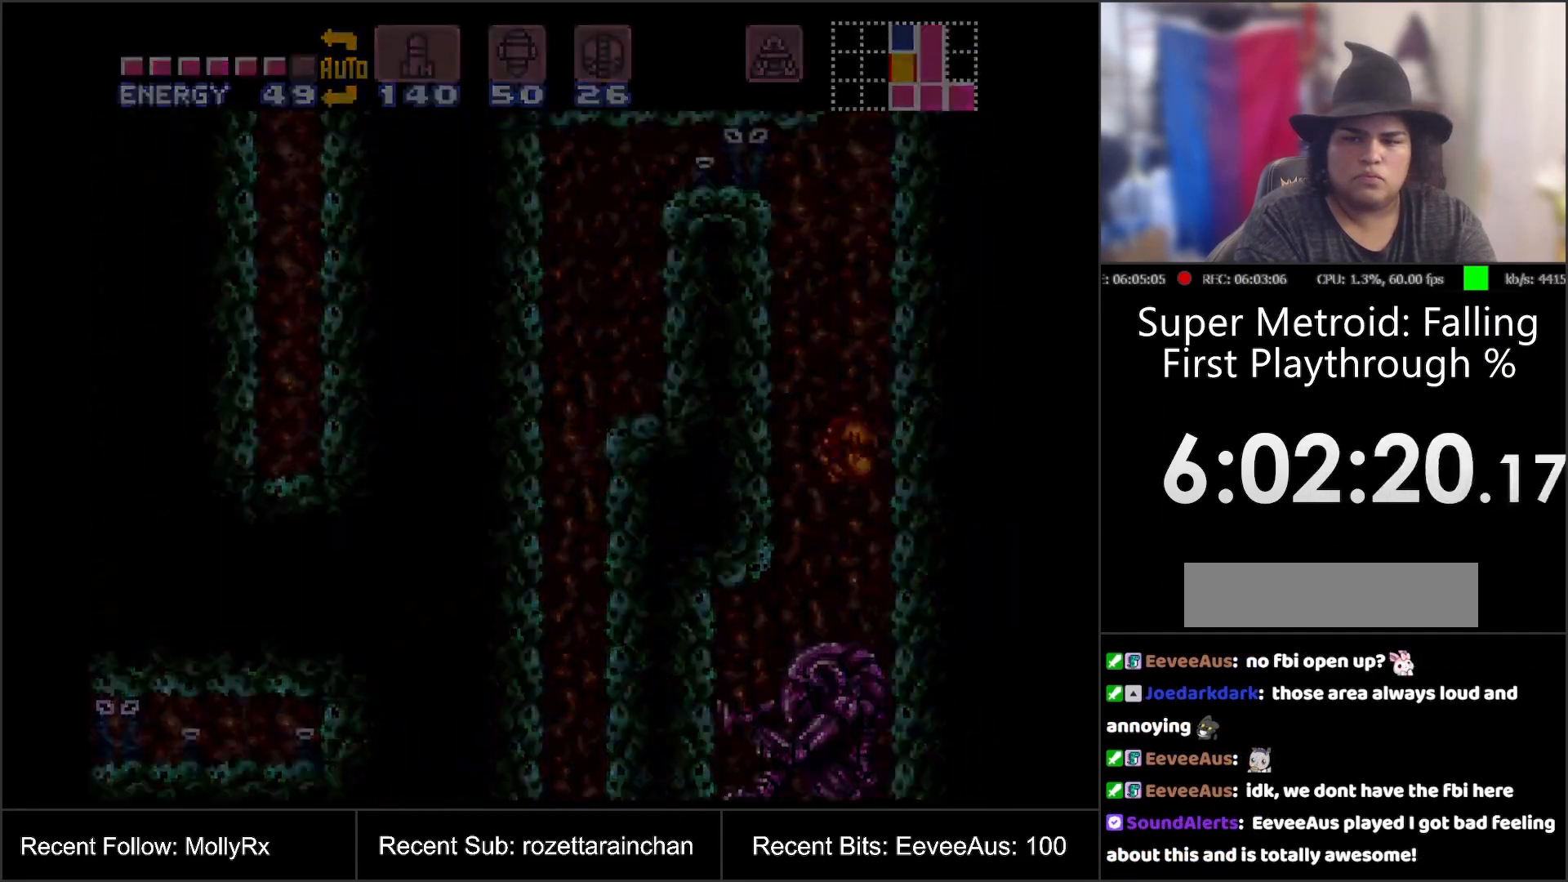
{"buttons": [], "events": [[217, "START", "up"], [267, "B", "up"]]}
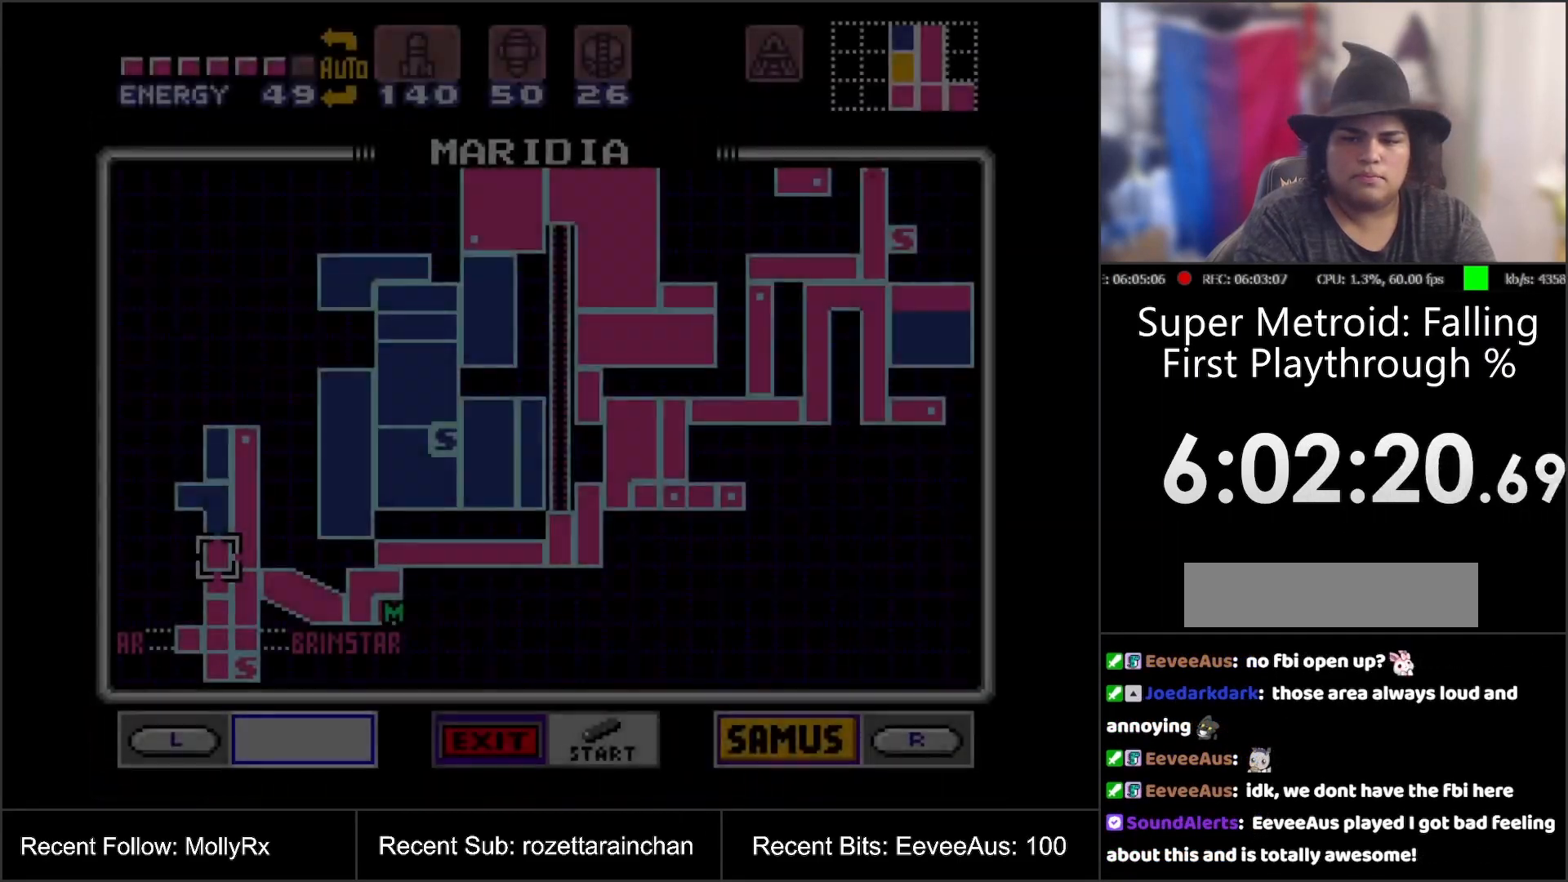
{"buttons": ["R1"], "events": [[350, "R1", "down"]]}
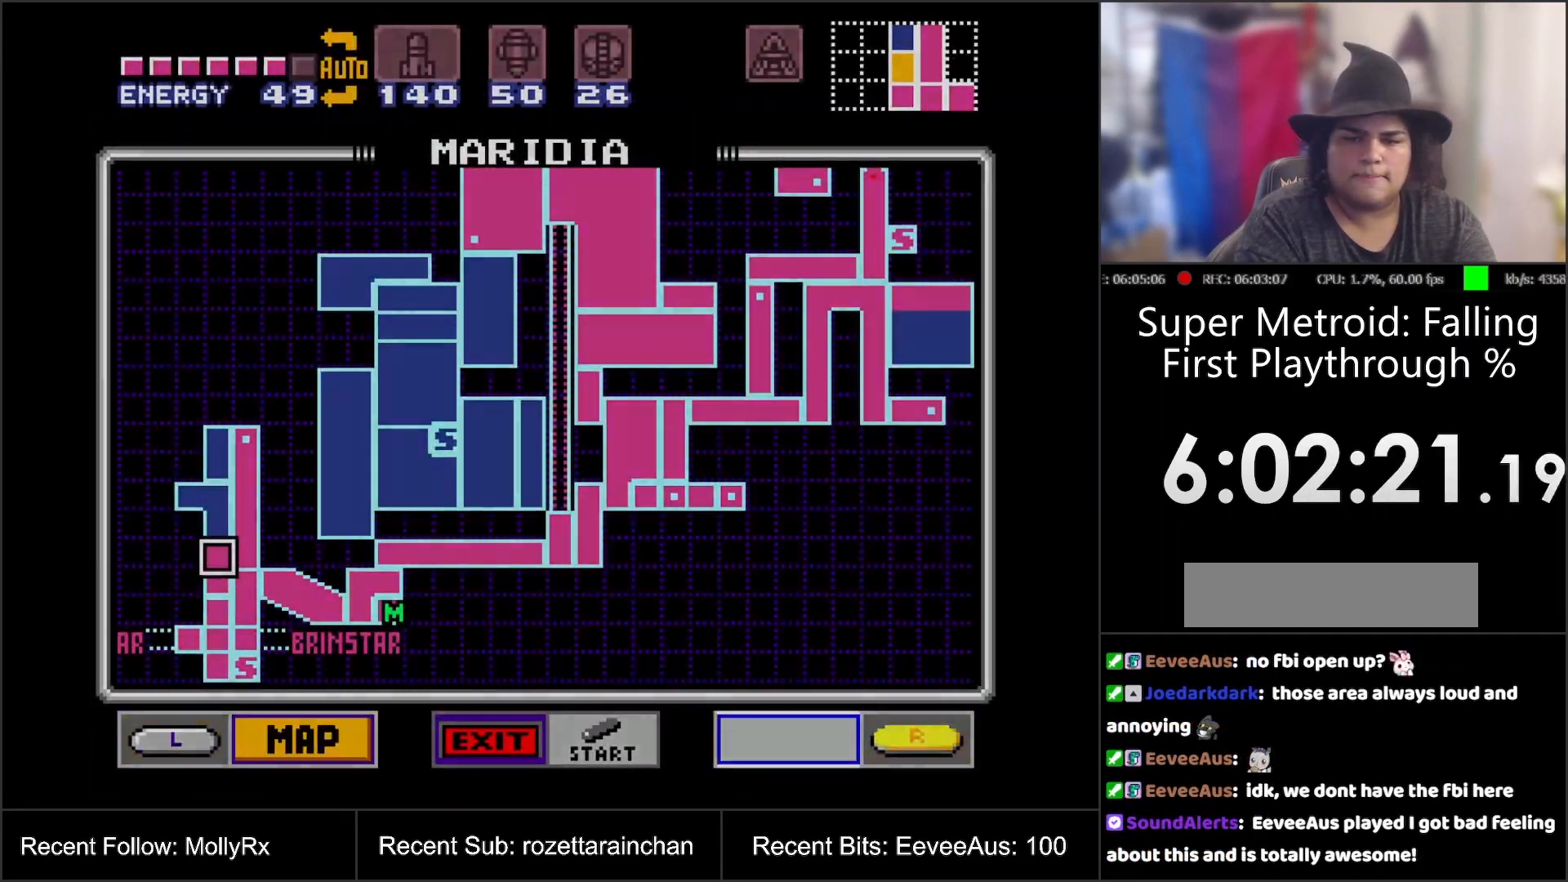
{"buttons": [], "events": [[183, "R1", "up"]]}
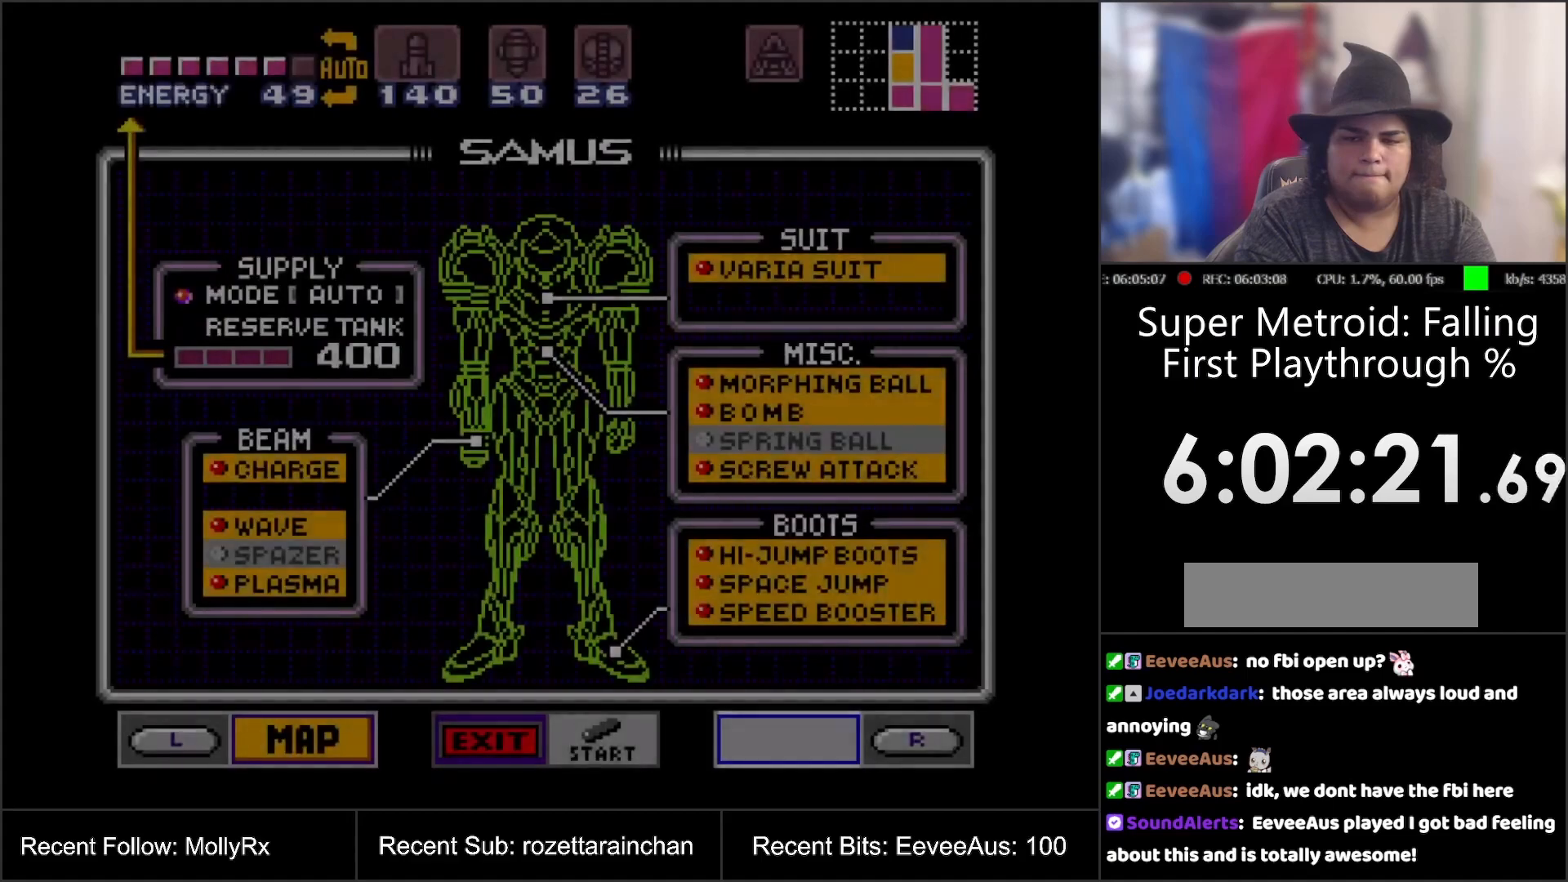
{"buttons": [], "events": [[367, "DPAD_RIGHT", "down"], [467, "DPAD_RIGHT", "up"]]}
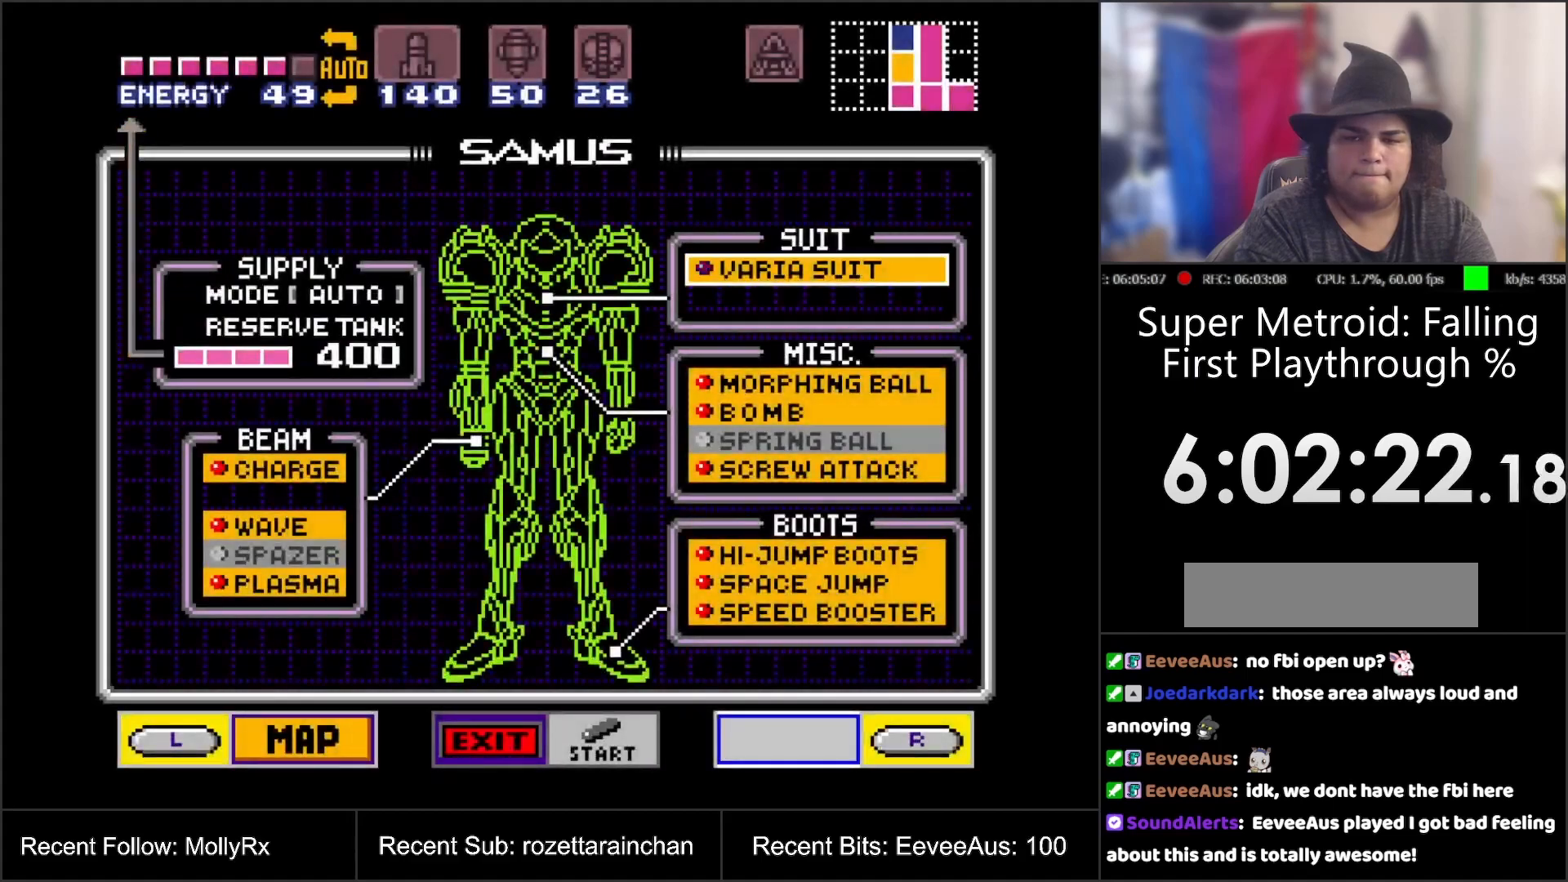
{"buttons": [], "events": [[83, "DPAD_DOWN", "down"], [183, "DPAD_DOWN", "up"], [250, "DPAD_DOWN", "down"], [317, "DPAD_DOWN", "up"], [383, "DPAD_DOWN", "down"], [450, "DPAD_DOWN", "up"]]}
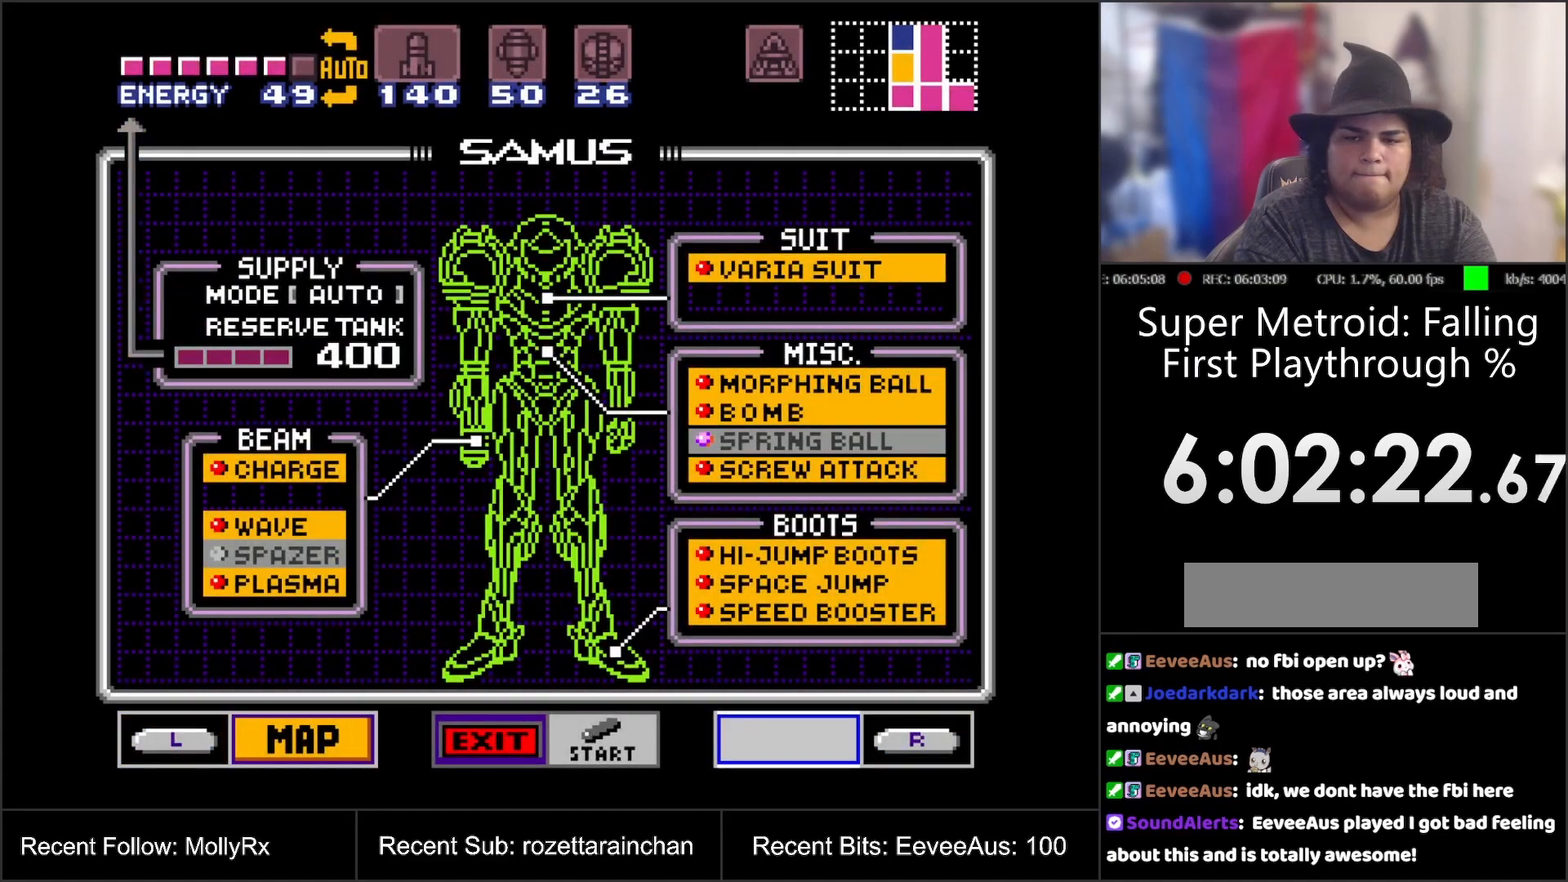
{"buttons": ["START"], "events": [[17, "A", "down"], [133, "A", "up"], [367, "START", "down"]]}
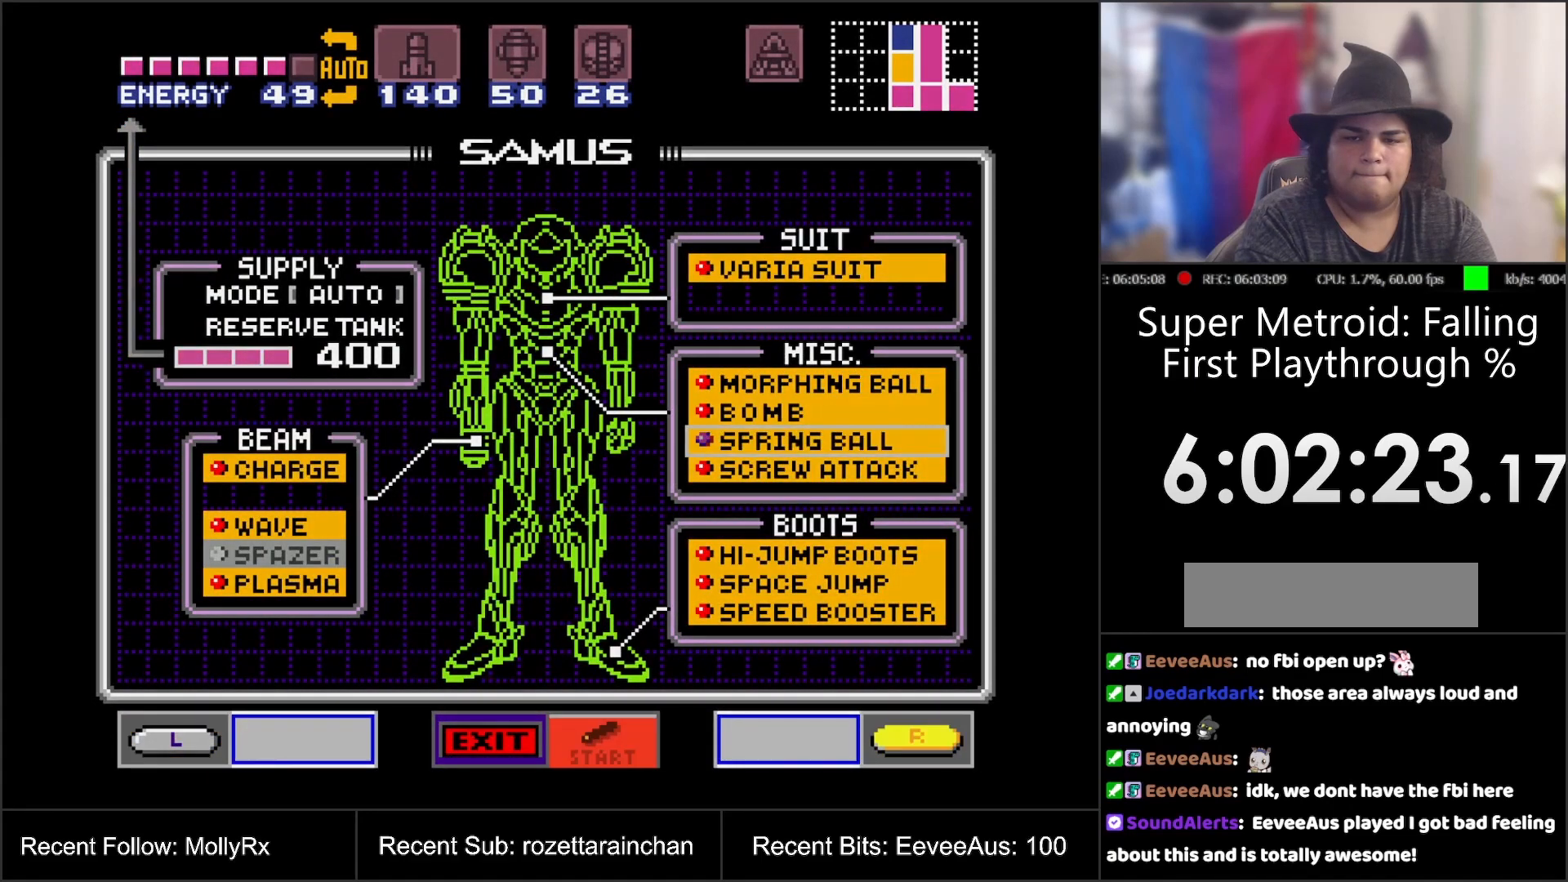
{"buttons": ["START"], "events": [[17, "START", "up"], [350, "START", "down"], [433, "START", "up"], [500, "START", "down"]]}
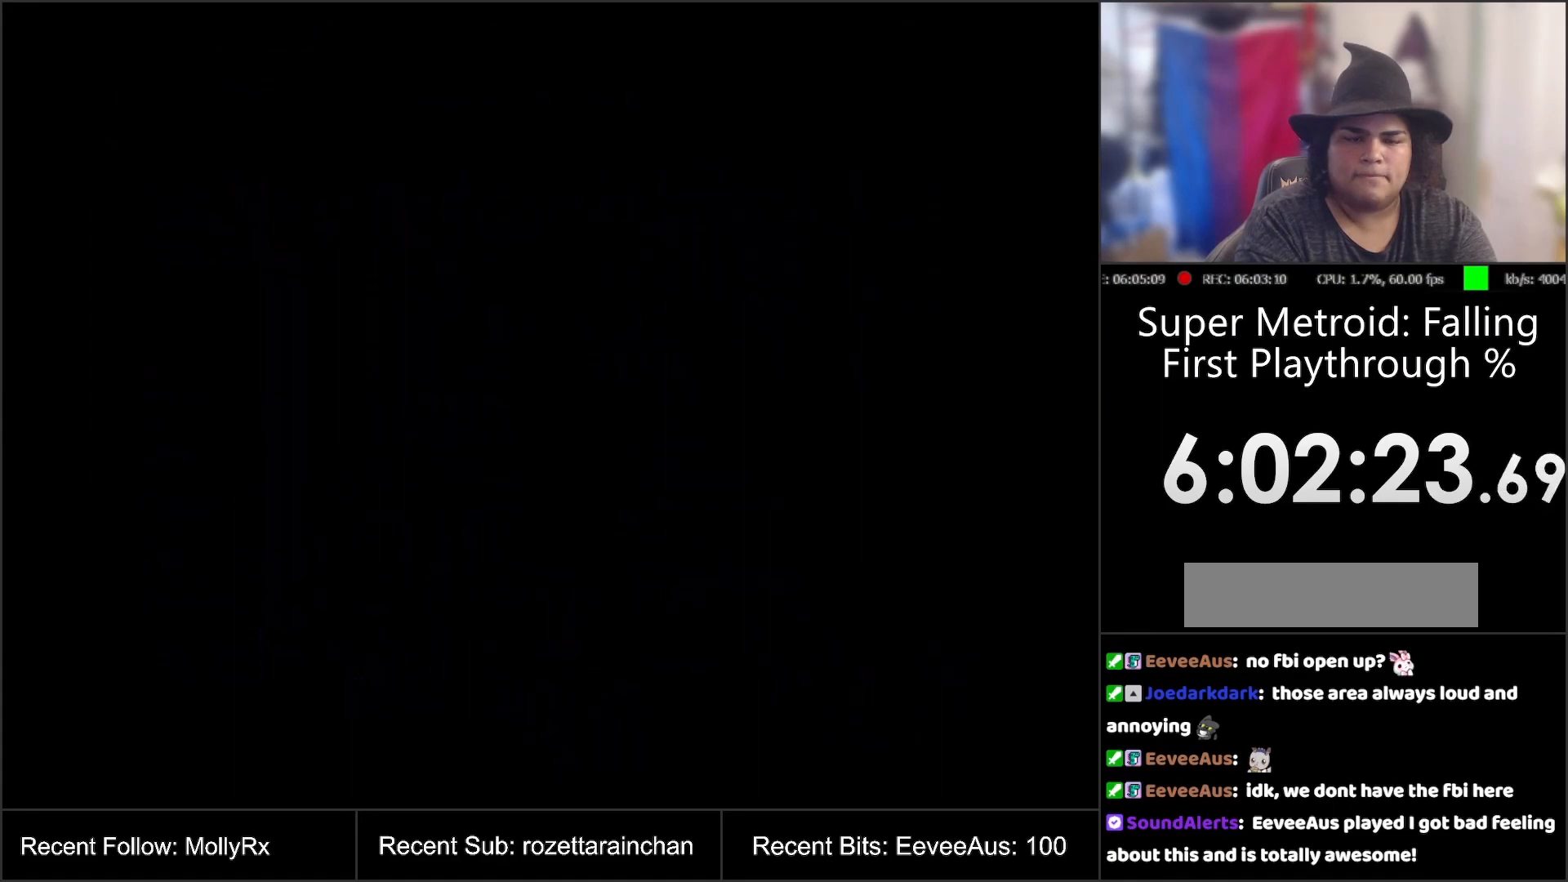
{"buttons": ["START"], "events": [[83, "START", "up"], [150, "START", "down"], [233, "START", "up"], [300, "START", "down"], [400, "START", "up"], [433, "START", "down"]]}
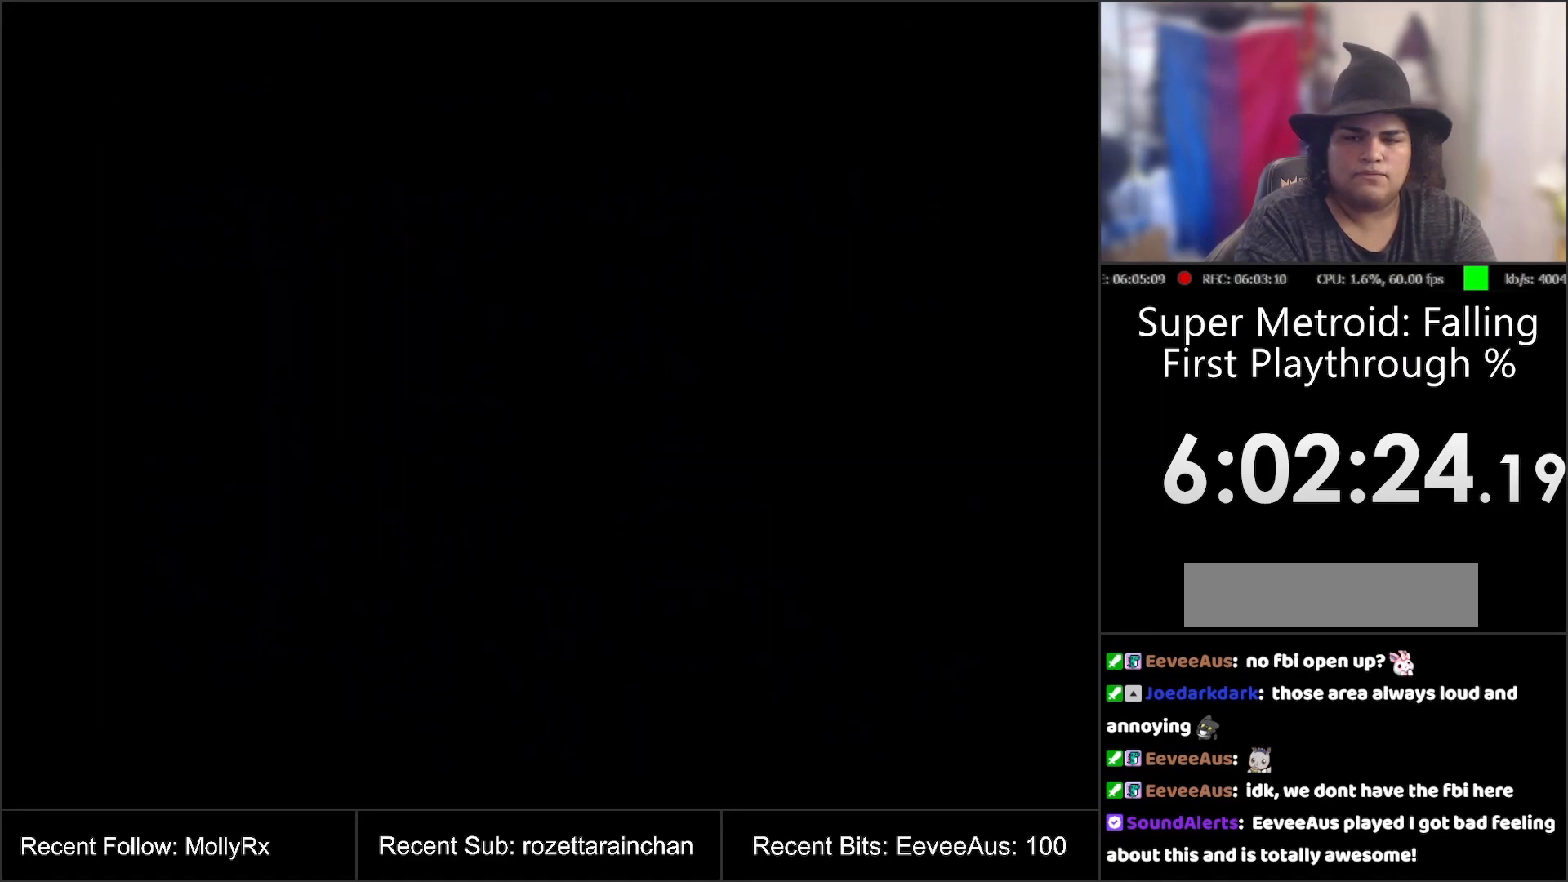
{"buttons": [], "events": [[33, "START", "up"], [100, "START", "down"], [183, "START", "up"], [233, "START", "down"], [333, "START", "up"], [383, "START", "down"], [467, "START", "up"]]}
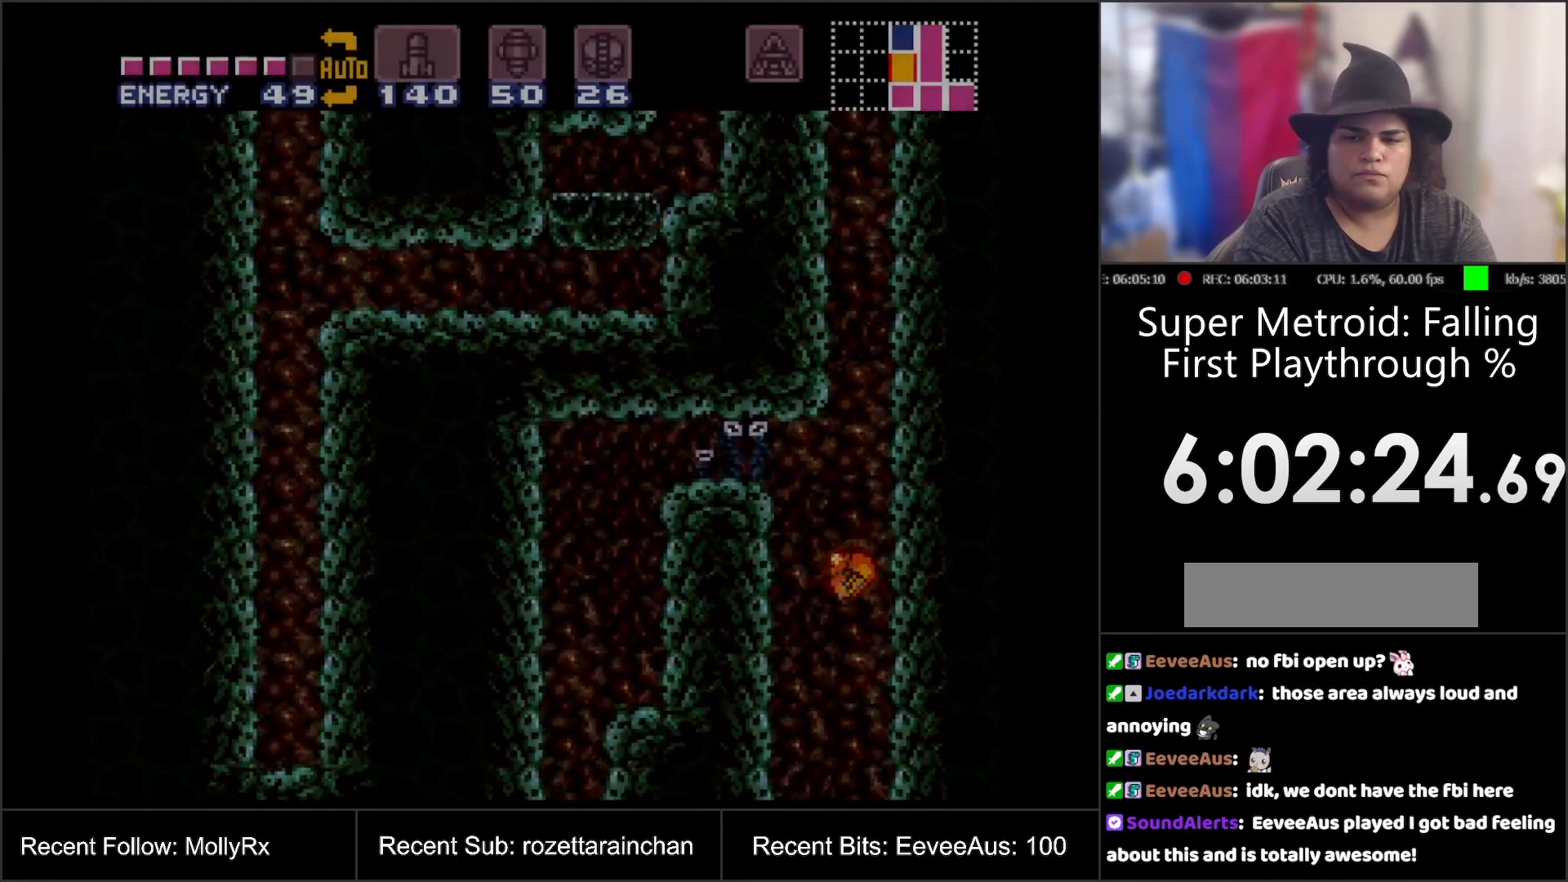
{"buttons": ["START"], "events": [[33, "START", "down"], [100, "START", "up"], [183, "START", "down"], [267, "START", "up"], [317, "START", "down"], [383, "START", "up"], [450, "START", "down"]]}